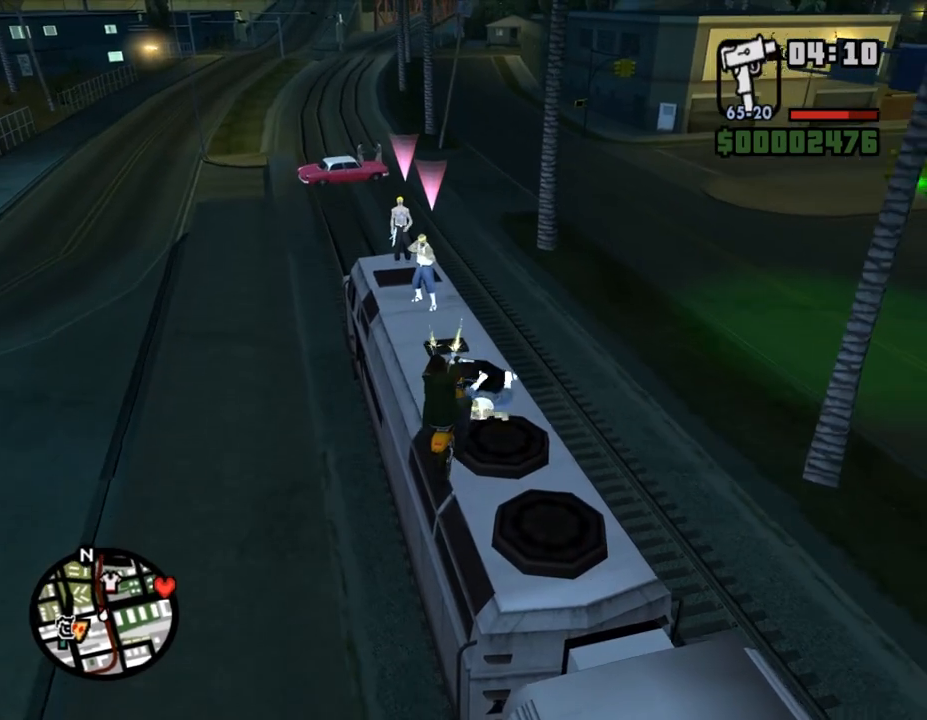
Gameplay with keyboard and mouse; each line is a JSON object with the keys and mouse buttons held at the frame after it. "events" lists presses ("down") and releases ("up") of ".", "/", "0", "1", "2", "3", "4", "5", "6", "7", "8", "9", "a", "alt_l", "alt_r", "b", "backslash", "backspace", "c", "caps_lock", "comma", "ctrl_l", "ctrl_r", "d", "down", "e", "equals", "escape", "f", "f1", "f10", "f11", "f12", "f2", "f3", "f4", "f5", "f6", "f7", "f8", "f9", "g", "h", "i", "j", "k", "l", "lbracket", "left", "m", "minus", "n", "num0", "num1", "num2", "num3", "num4", "num5", "num6", "num7", "num8", "num9", "o", "p", "q", "quote", "r", "rbracket", "return", "right", "s", "semicolon", "shift_l", "shift_r", "space", "super", "t", "tab", "tilde", "u", "up", "v", "w", "x", "y", "z", "mouse_left", "mouse_middle", "mouse_right", "mouse_wheel_up" and "mouse_wheel_down" between this image and that frame as [ms after this image, input, new state], when the widget could be followed in between. "mouse_left", "mouse_middle", "mouse_right", "mouse_wheel_up", "mouse_wheel_down" = the "left", "middle", "right", "wheel_up", "wheel_down" buttons of the "mouse" list. No other keys are recorded. Mouse movement is not recorded.
{"keys": ["a", "ctrl_l"], "mouse": [], "events": [[433, "w", "up"]]}
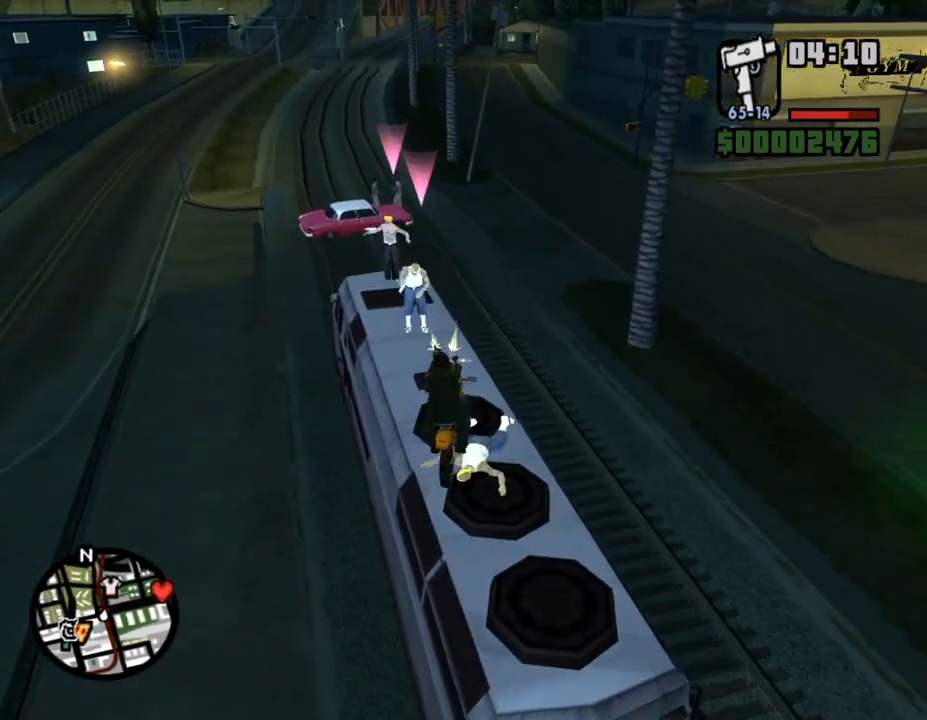
{"keys": ["a", "ctrl_l"], "mouse": [], "events": [[200, "w", "down"], [333, "w", "up"]]}
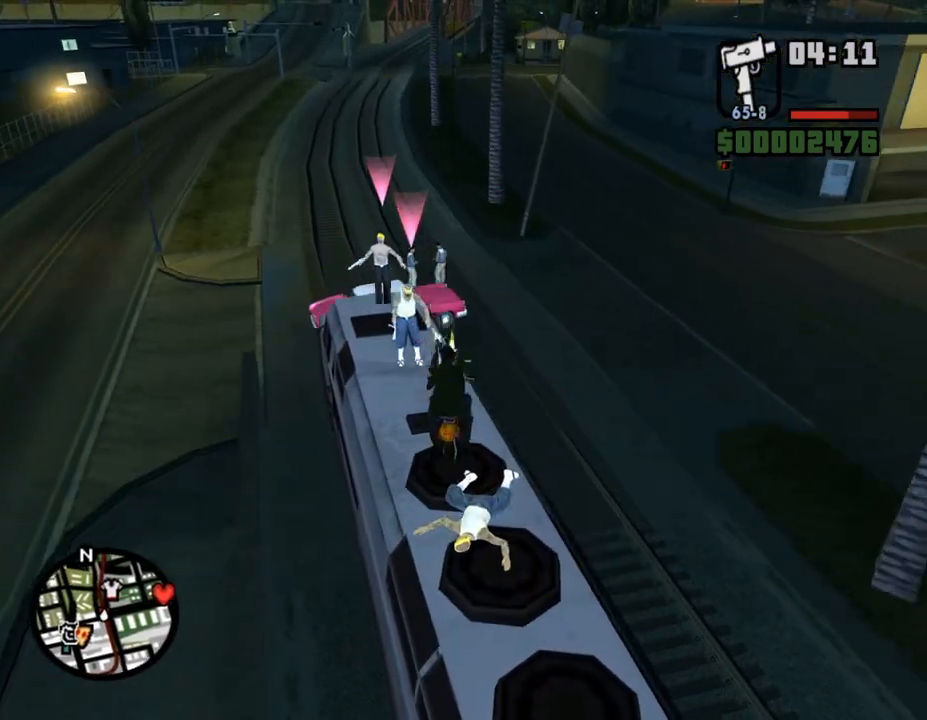
{"keys": ["a", "ctrl_l"], "mouse": [], "events": []}
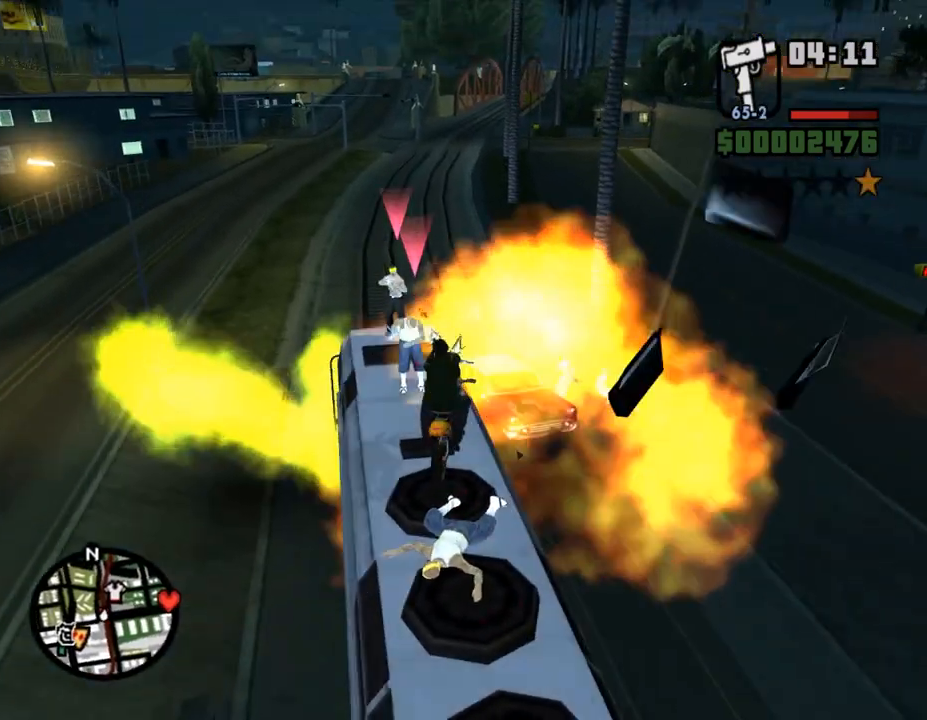
{"keys": ["a", "ctrl_l", "w"], "mouse": [], "events": [[67, "w", "down"], [200, "w", "up"], [367, "w", "down"]]}
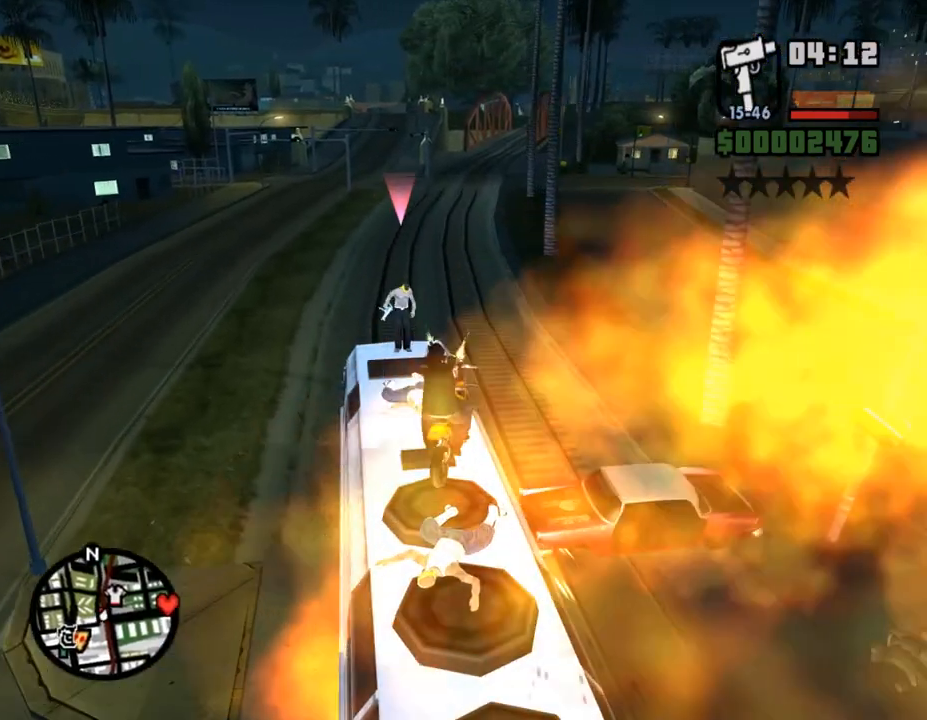
{"keys": ["a", "ctrl_l", "w"], "mouse": [], "events": [[67, "w", "up"], [167, "w", "down"]]}
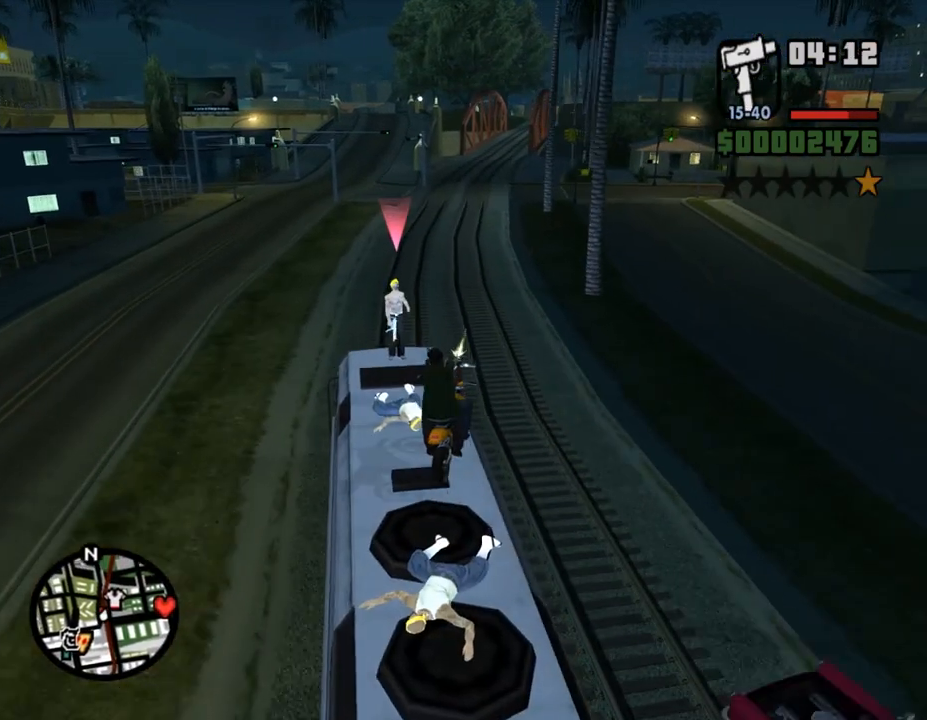
{"keys": [], "mouse": [], "events": [[133, "w", "up"], [467, "a", "up"], [467, "ctrl_l", "up"]]}
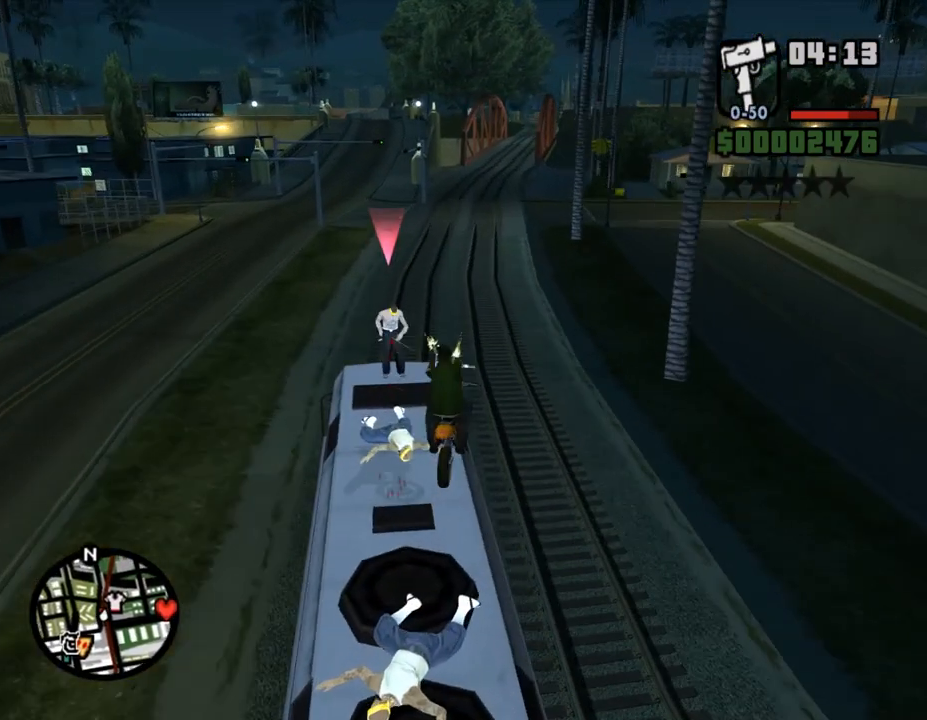
{"keys": ["d"], "mouse": [], "events": [[33, "s", "down"], [333, "d", "down"], [500, "s", "up"]]}
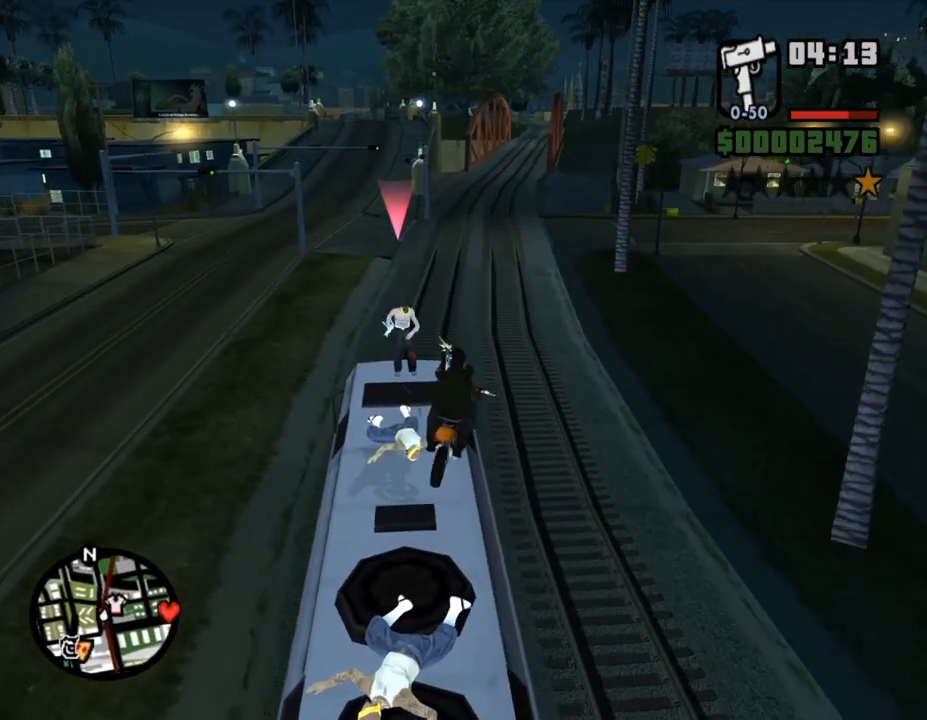
{"keys": ["a", "w"], "mouse": [], "events": [[67, "d", "up"], [100, "a", "down"], [133, "w", "down"]]}
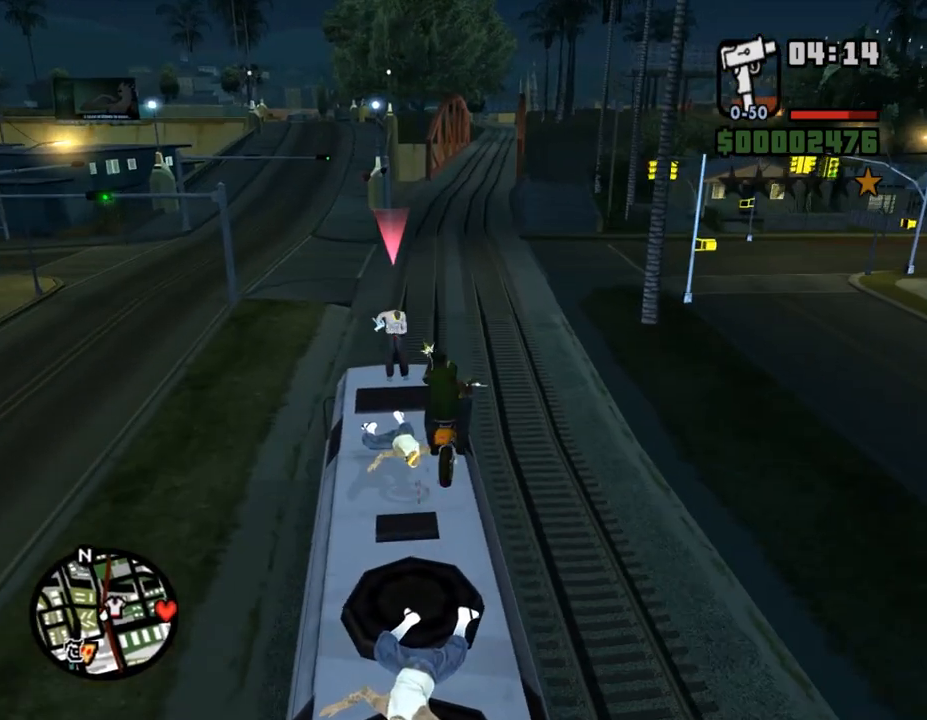
{"keys": ["a"], "mouse": [], "events": [[300, "w", "up"]]}
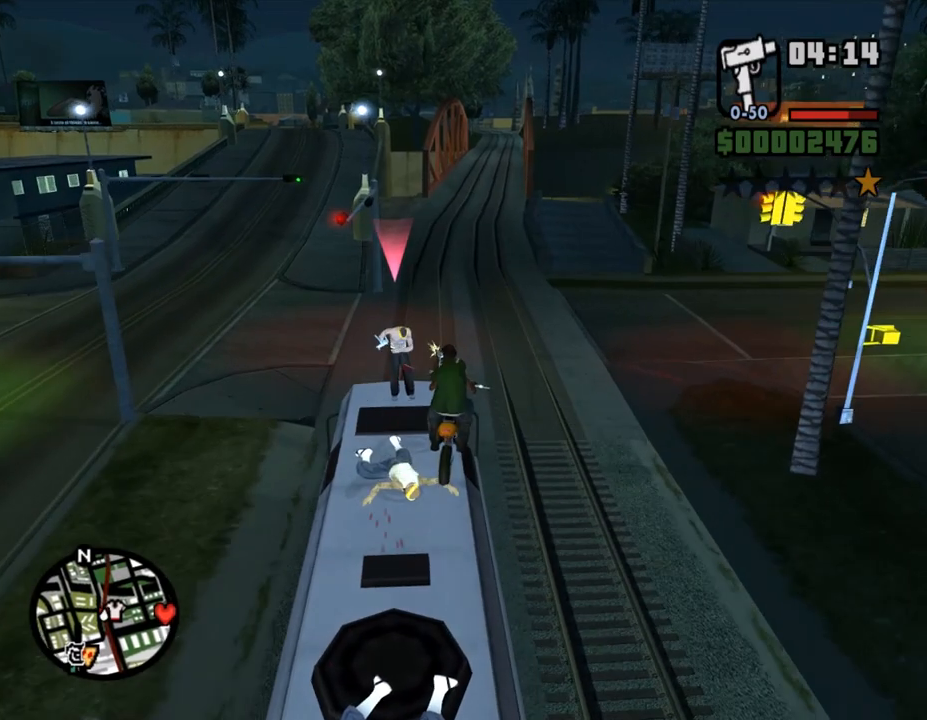
{"keys": ["q"], "mouse": [], "events": [[100, "w", "down"], [167, "a", "up"], [433, "q", "down"], [433, "w", "up"]]}
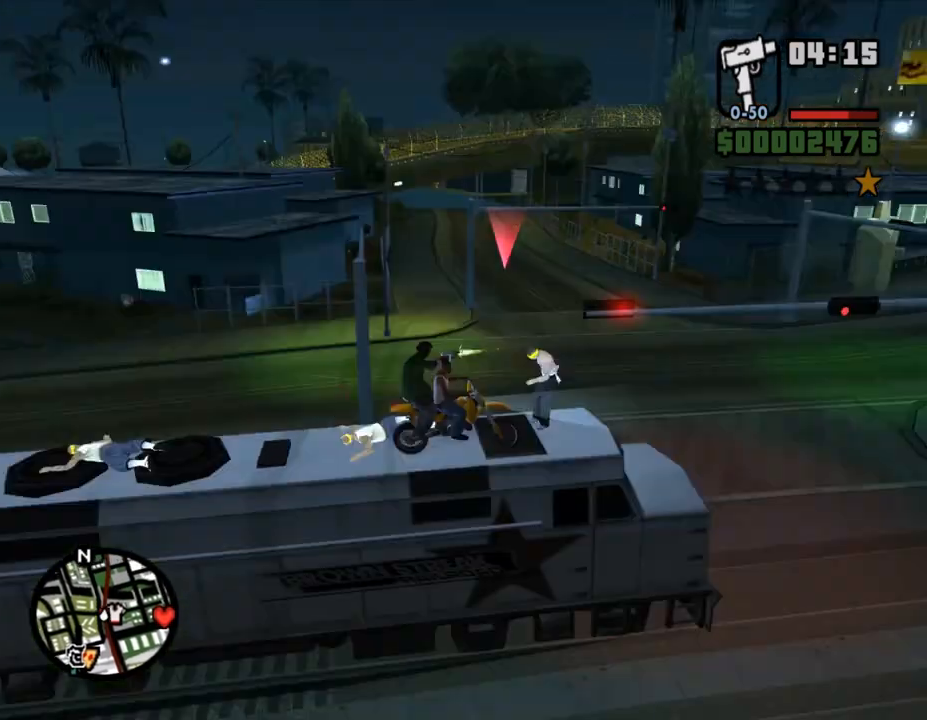
{"keys": ["ctrl_l", "q"], "mouse": [], "events": [[233, "ctrl_l", "down"]]}
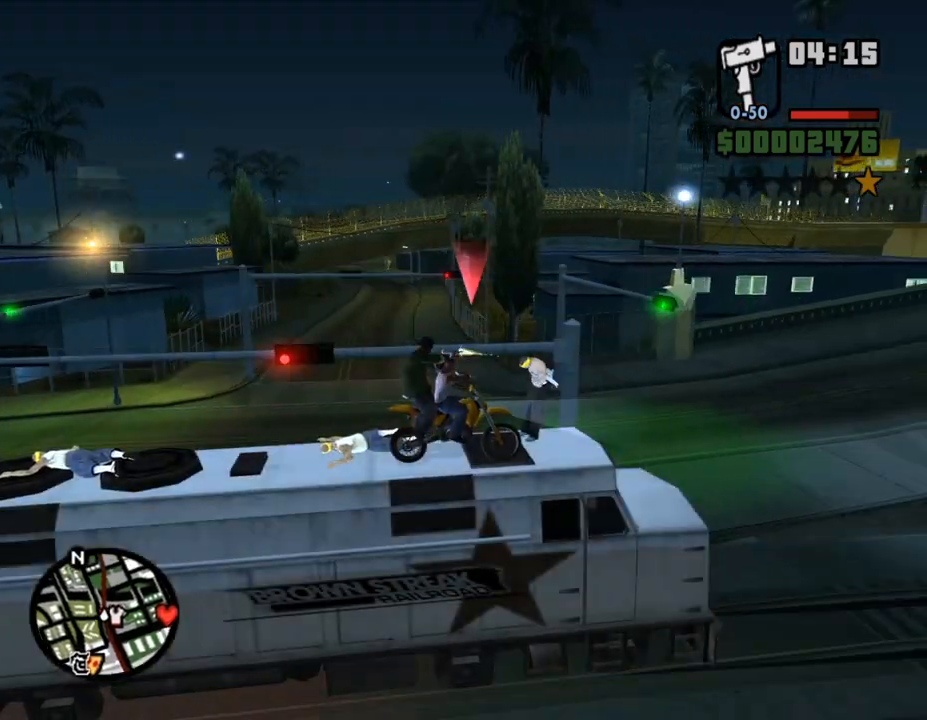
{"keys": ["ctrl_l", "q", "w"], "mouse": [], "events": [[100, "w", "down"]]}
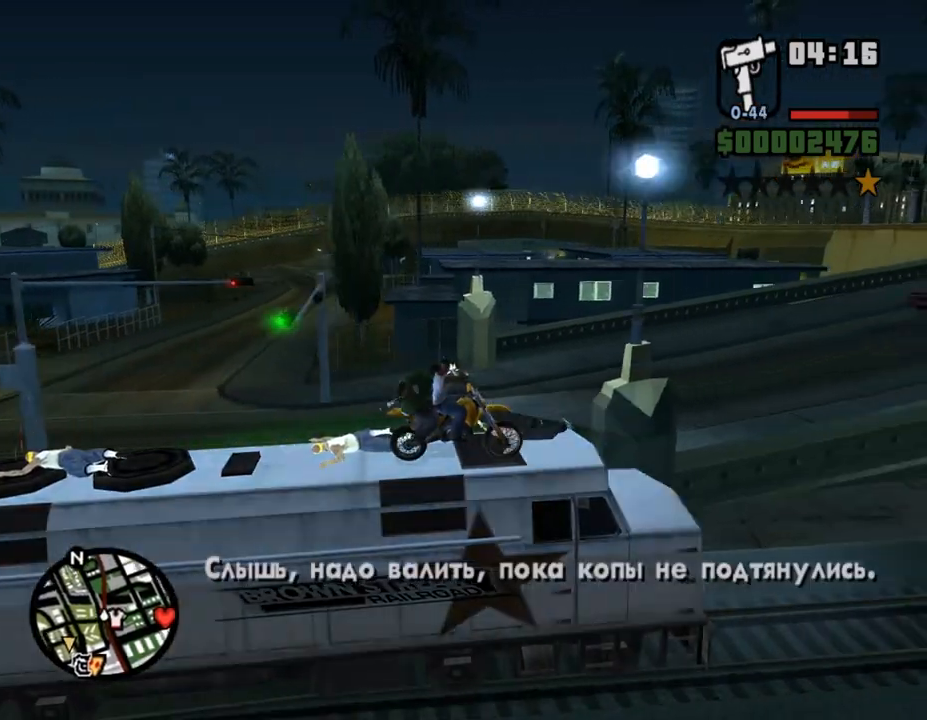
{"keys": ["d", "w"], "mouse": [], "events": [[67, "ctrl_l", "up"], [67, "q", "up"], [233, "d", "down"]]}
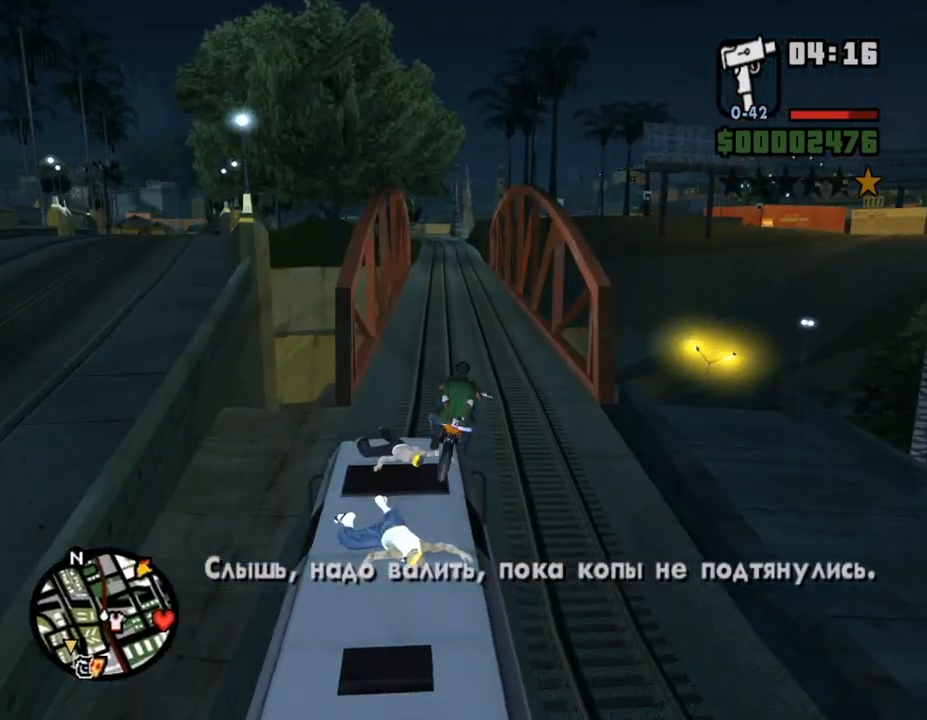
{"keys": ["w"], "mouse": [], "events": [[233, "d", "up"]]}
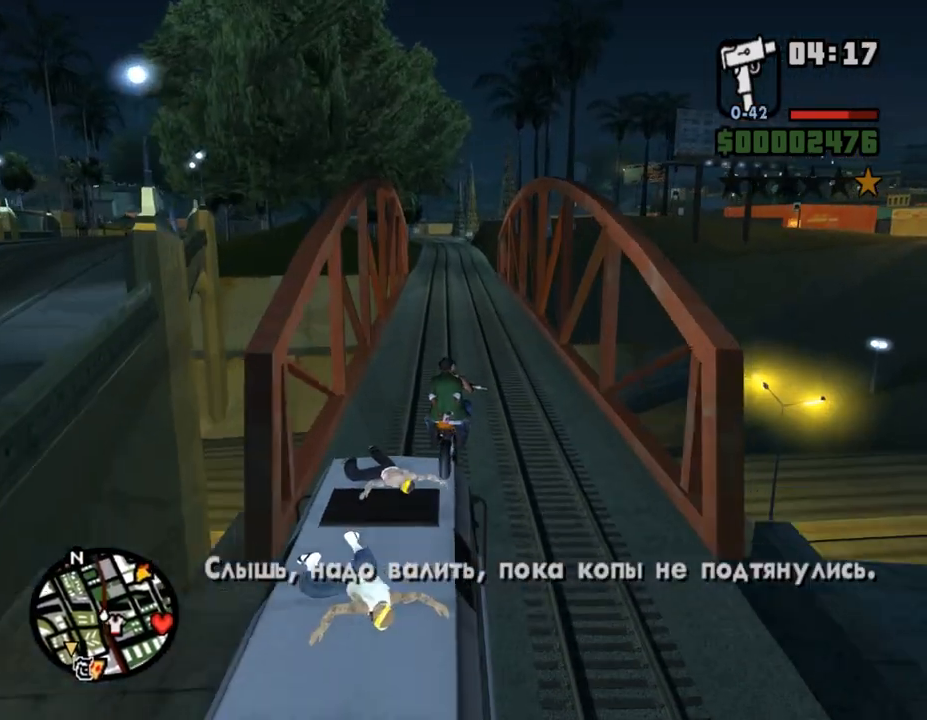
{"keys": ["w"], "mouse": [], "events": []}
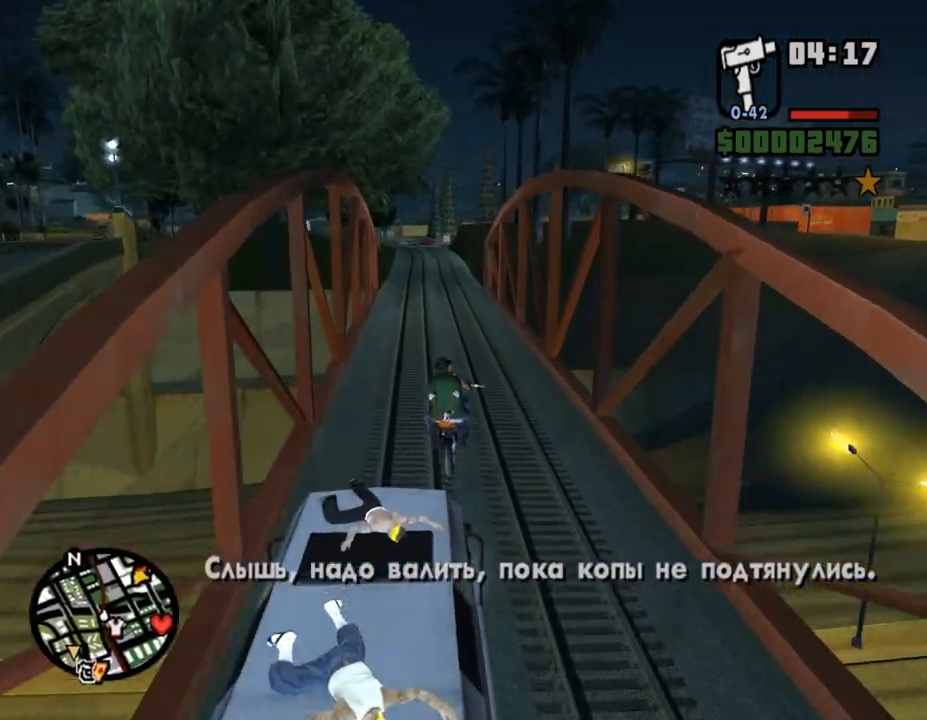
{"keys": ["w"], "mouse": ["right"], "events": [[333, "mouse_right", "down"], [433, "mouse_right", "up"], [500, "mouse_right", "down"]]}
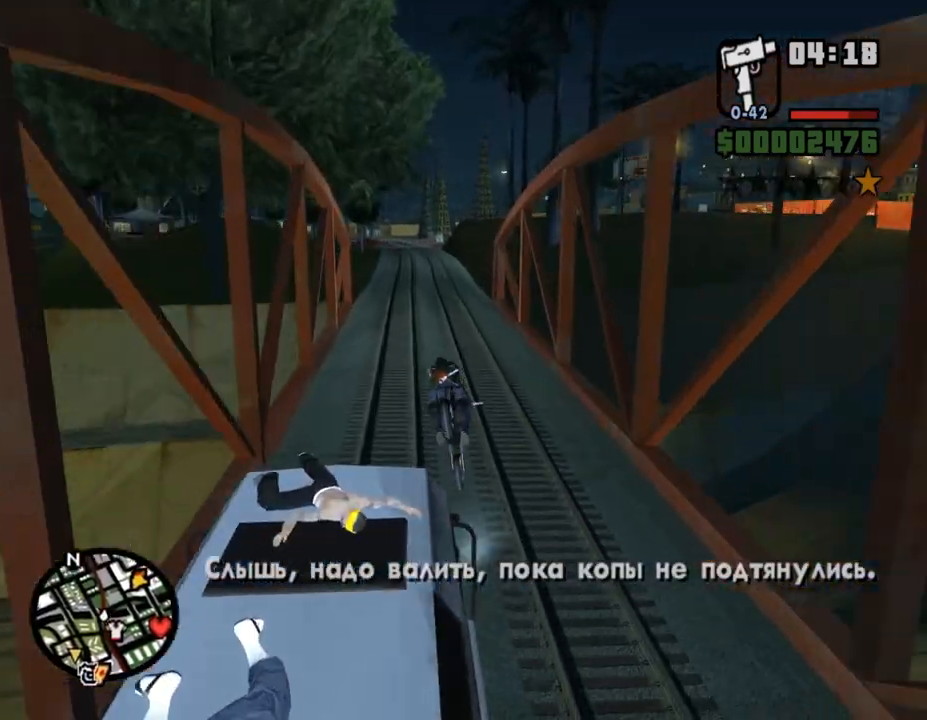
{"keys": [], "mouse": ["right"], "events": [[500, "w", "up"]]}
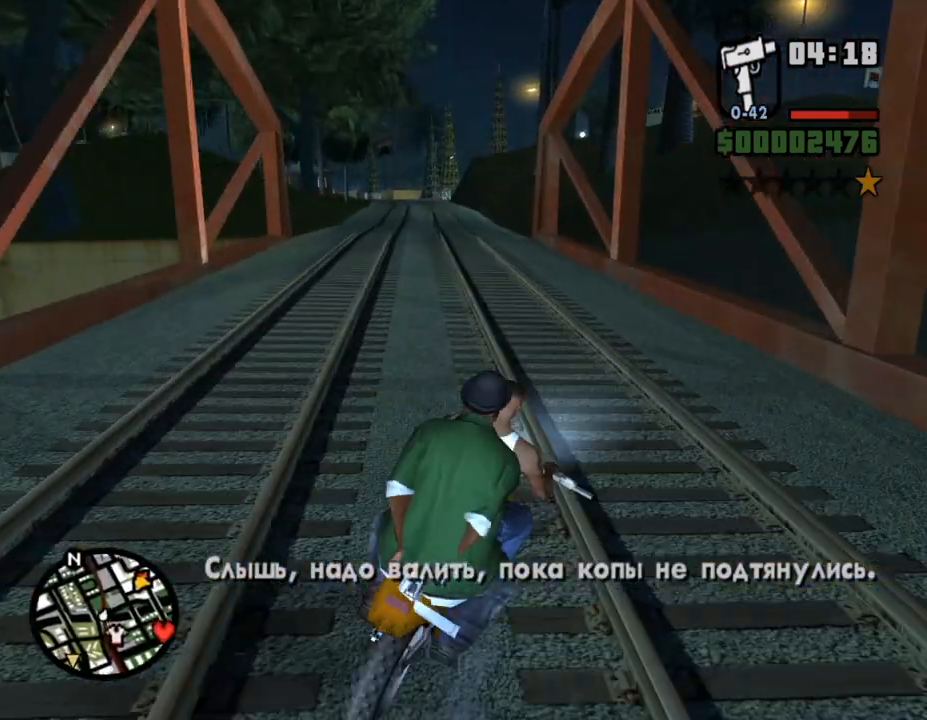
{"keys": ["a", "s", "space"], "mouse": [], "events": [[33, "mouse_right", "up"], [167, "s", "down"], [200, "space", "down"], [467, "a", "down"]]}
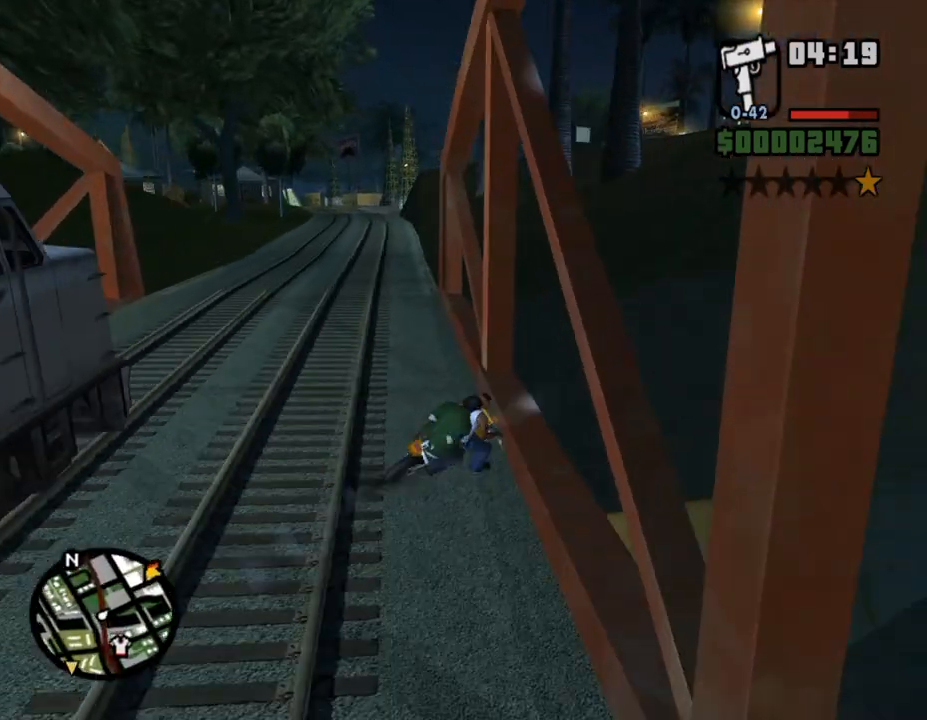
{"keys": ["a", "s", "space"], "mouse": [], "events": []}
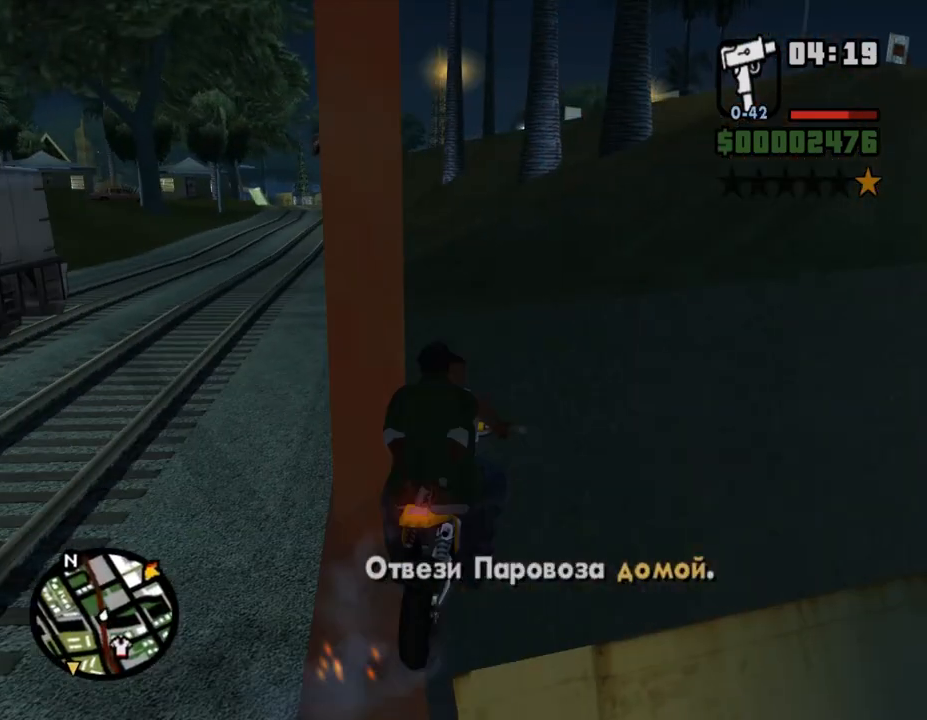
{"keys": ["a", "s"], "mouse": ["right"], "events": [[100, "mouse_right", "down"], [400, "space", "up"]]}
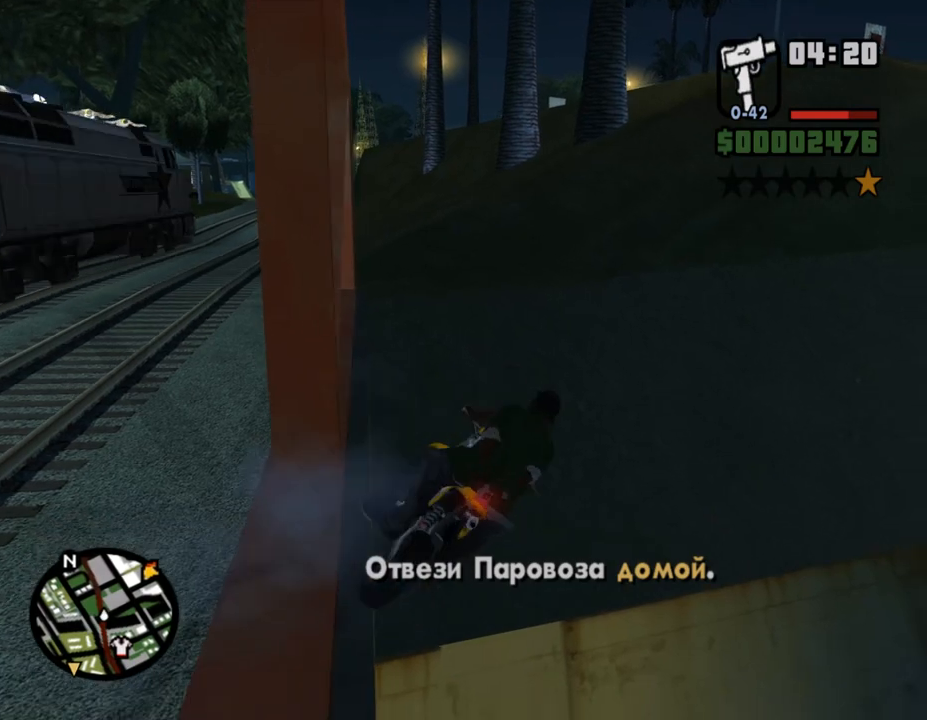
{"keys": [], "mouse": [], "events": [[200, "a", "up"], [200, "mouse_right", "up"], [200, "s", "up"]]}
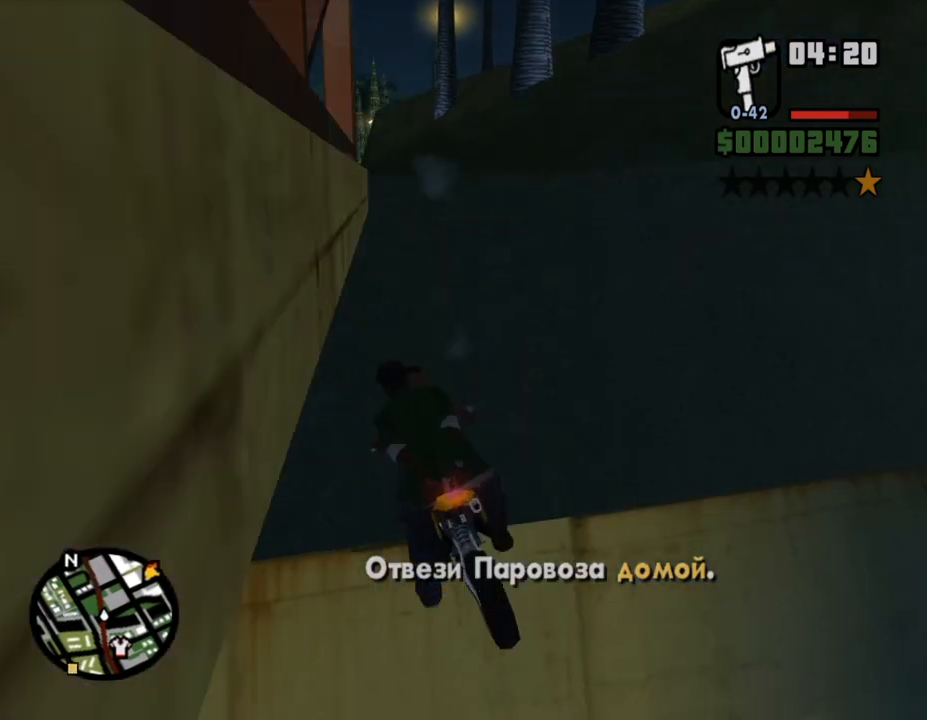
{"keys": [], "mouse": [], "events": []}
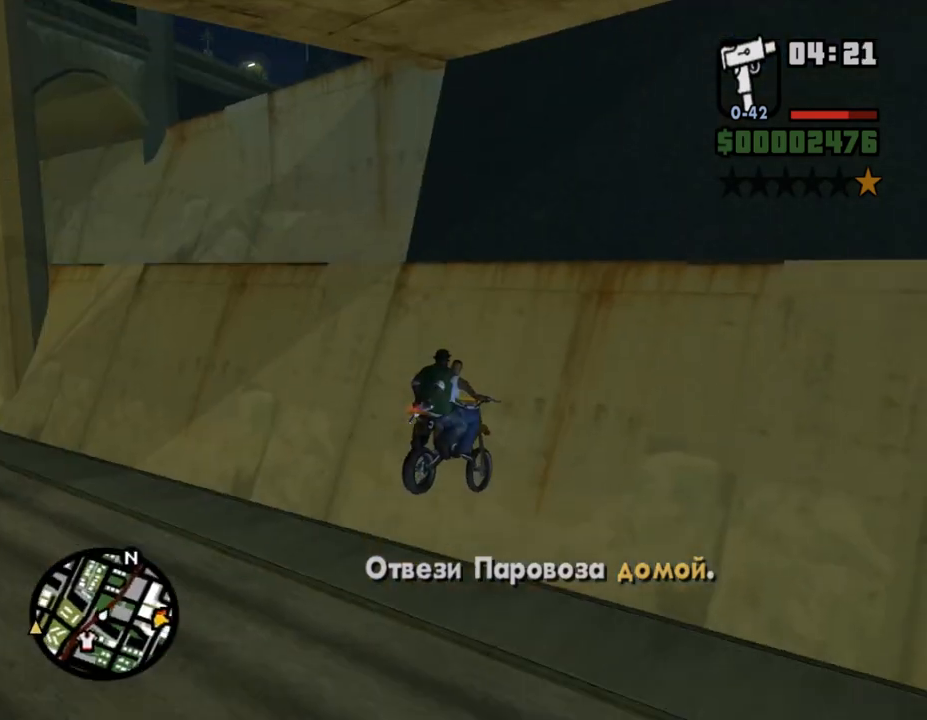
{"keys": ["a", "w"], "mouse": [], "events": [[233, "a", "down"], [300, "w", "down"]]}
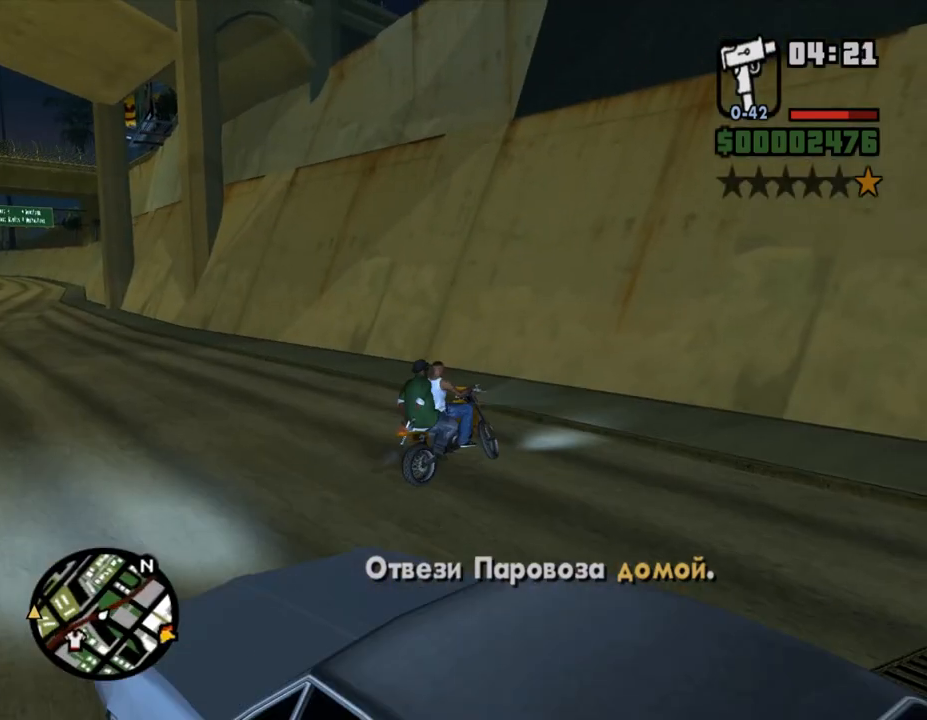
{"keys": ["a", "w"], "mouse": [], "events": []}
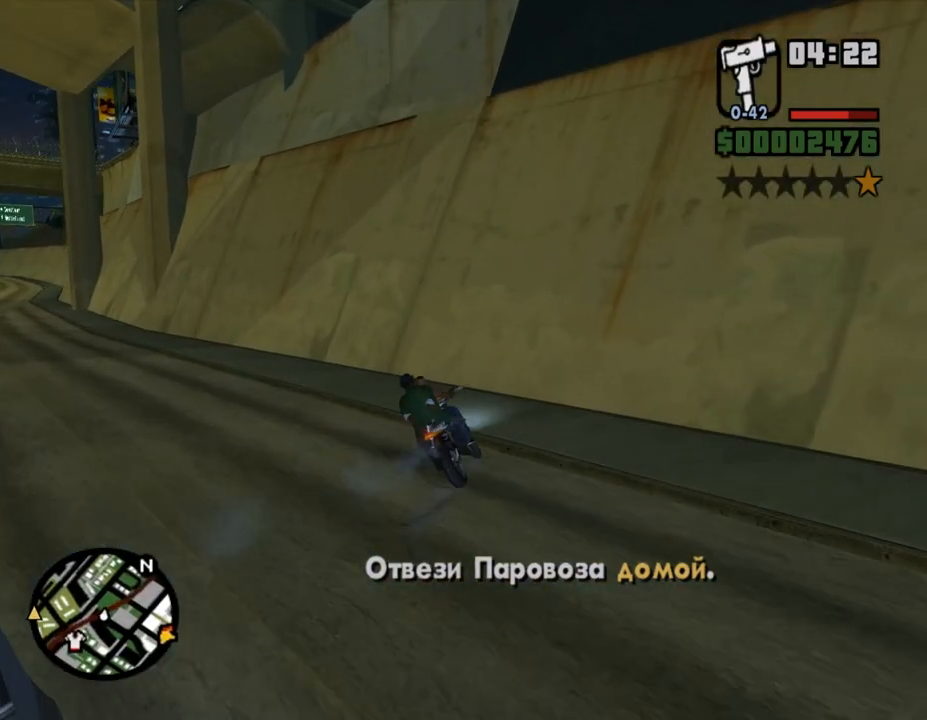
{"keys": ["w"], "mouse": [], "events": [[467, "a", "up"]]}
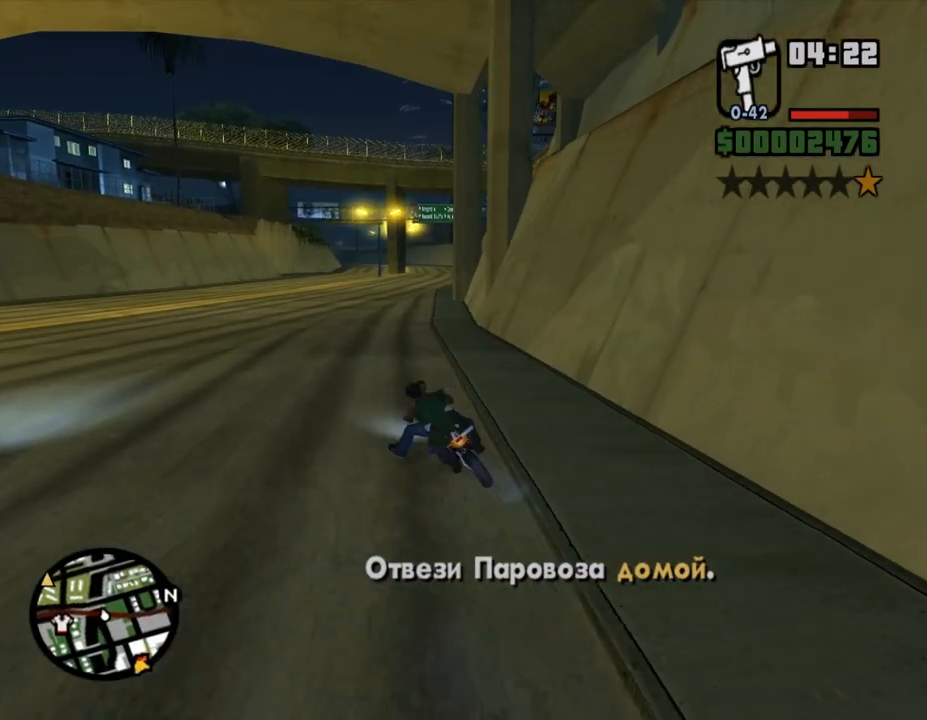
{"keys": ["w"], "mouse": [], "events": []}
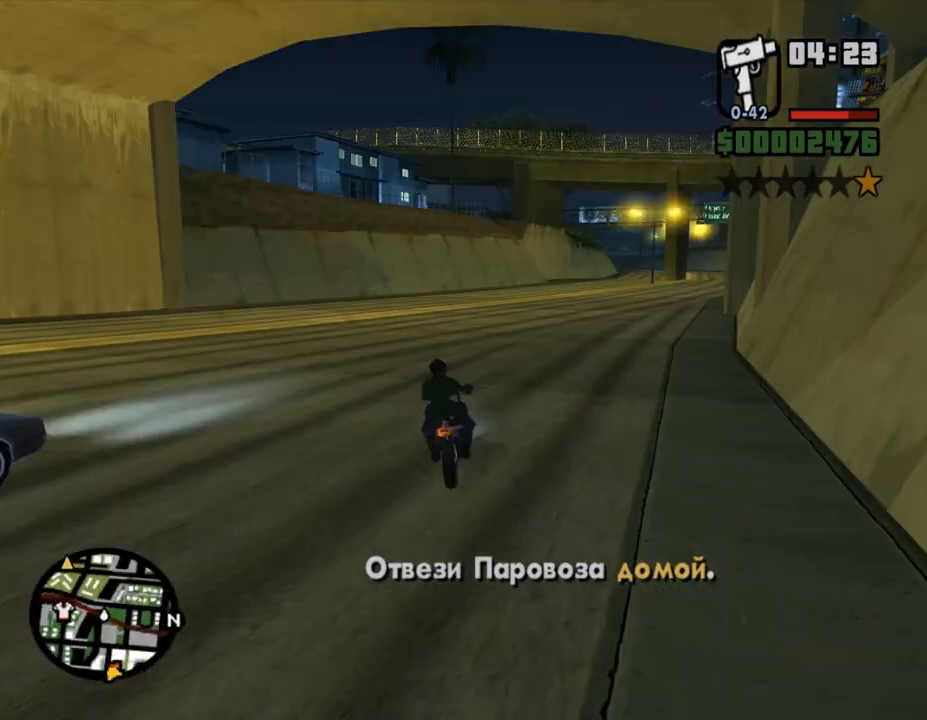
{"keys": ["w"], "mouse": [], "events": [[233, "a", "down"], [467, "a", "up"]]}
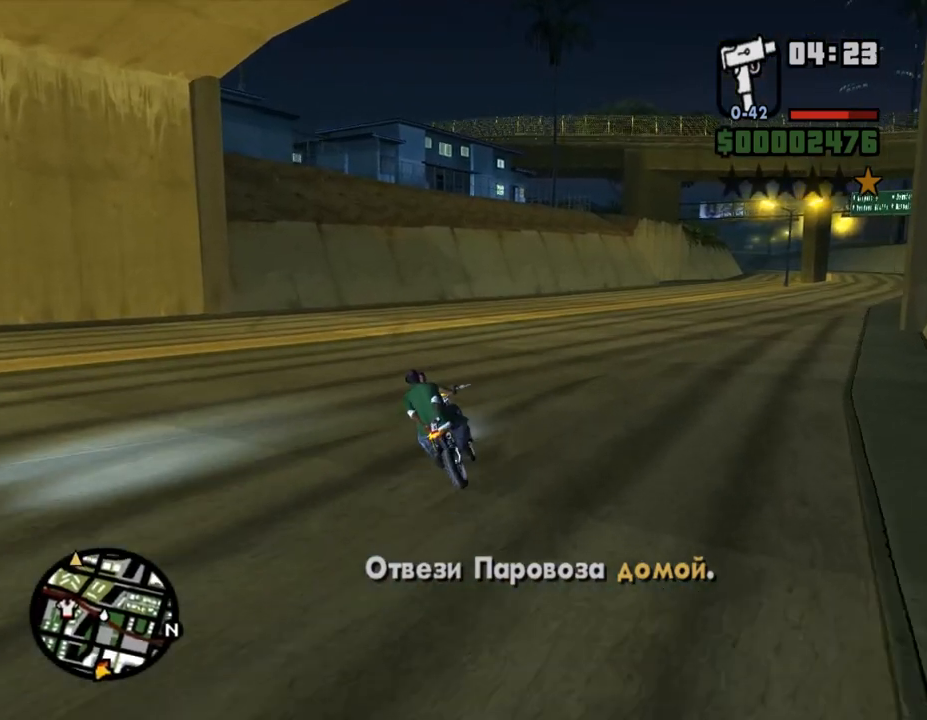
{"keys": ["w"], "mouse": [], "events": []}
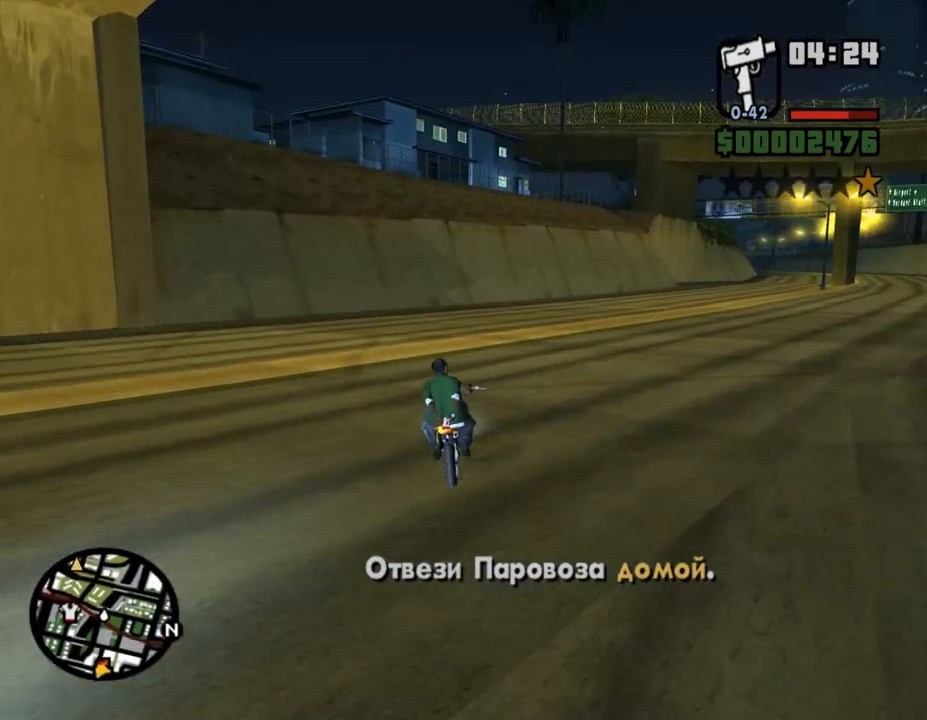
{"keys": ["w"], "mouse": [], "events": []}
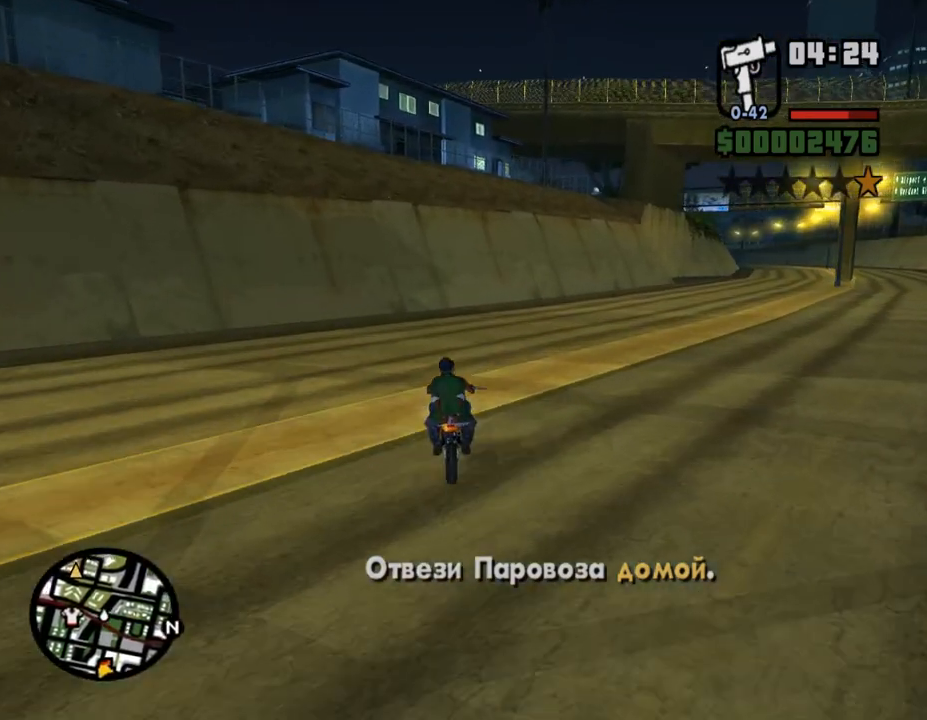
{"keys": ["d"], "mouse": [], "events": [[433, "w", "up"], [467, "d", "down"]]}